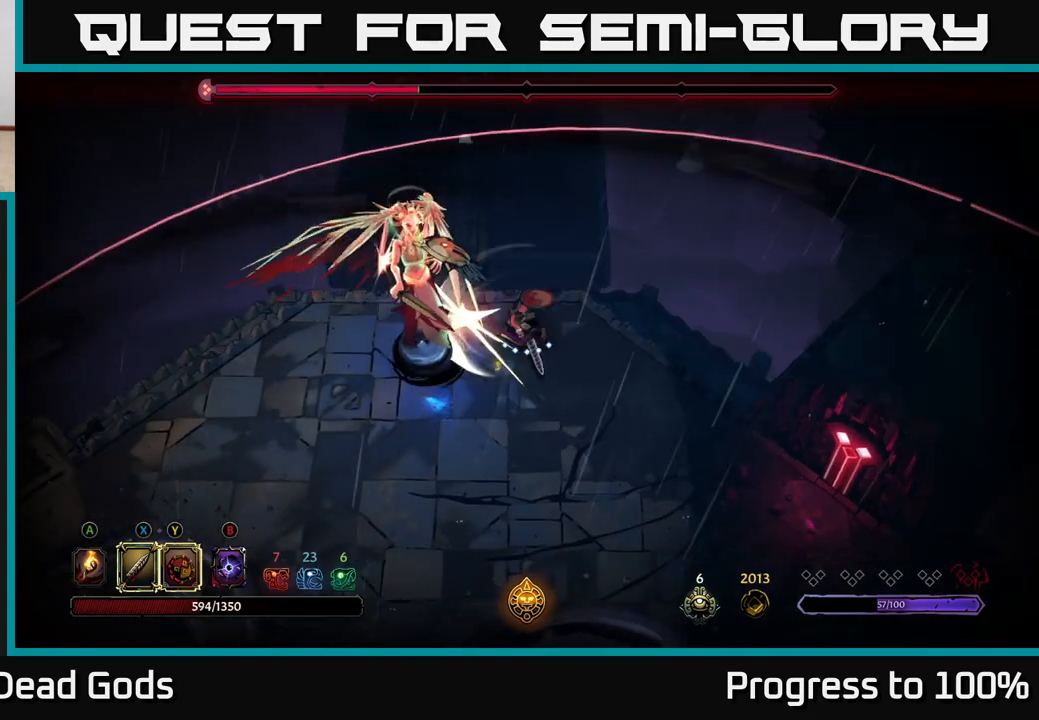
Gameplay with a controller (Xbox layout); each line is a JSON object with the inputs held at the frame after it. "events" lists button and stick changes between this image and that frame as [ms after this image, input, new state], when the widget could be followed in between.
{"buttons": ["X"], "left_stick": "left", "right_stick": "center", "events": [[167, "X", "up"], [350, "X", "down"]]}
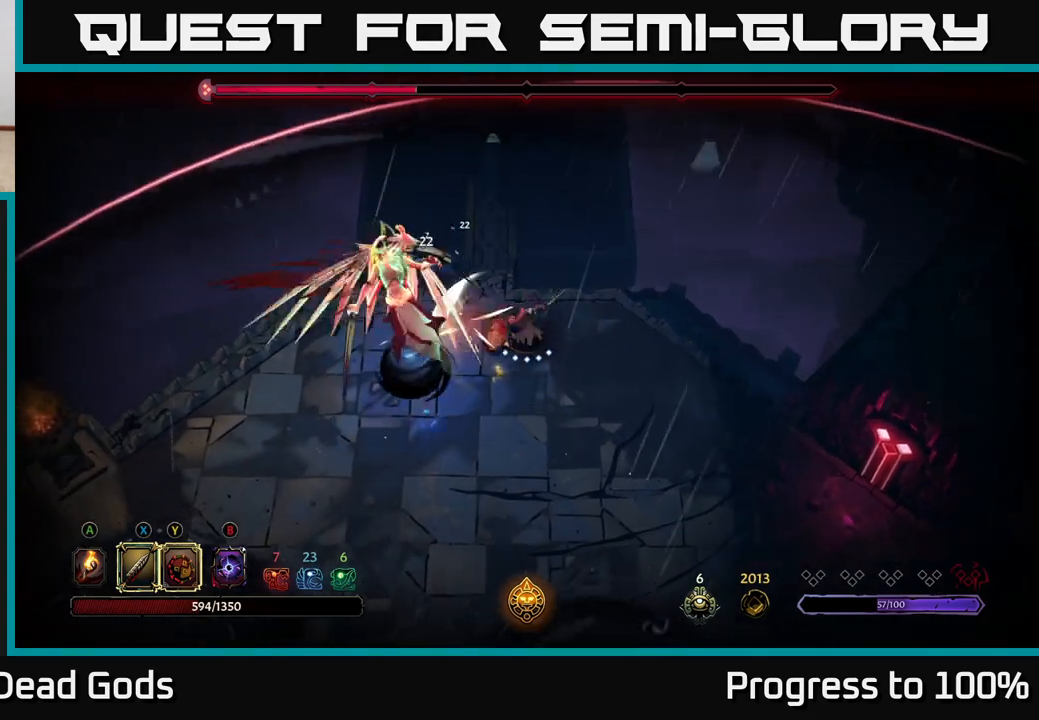
{"buttons": [], "left_stick": "left", "right_stick": "center", "events": [[33, "X", "up"], [233, "Y", "down"], [417, "Y", "up"]]}
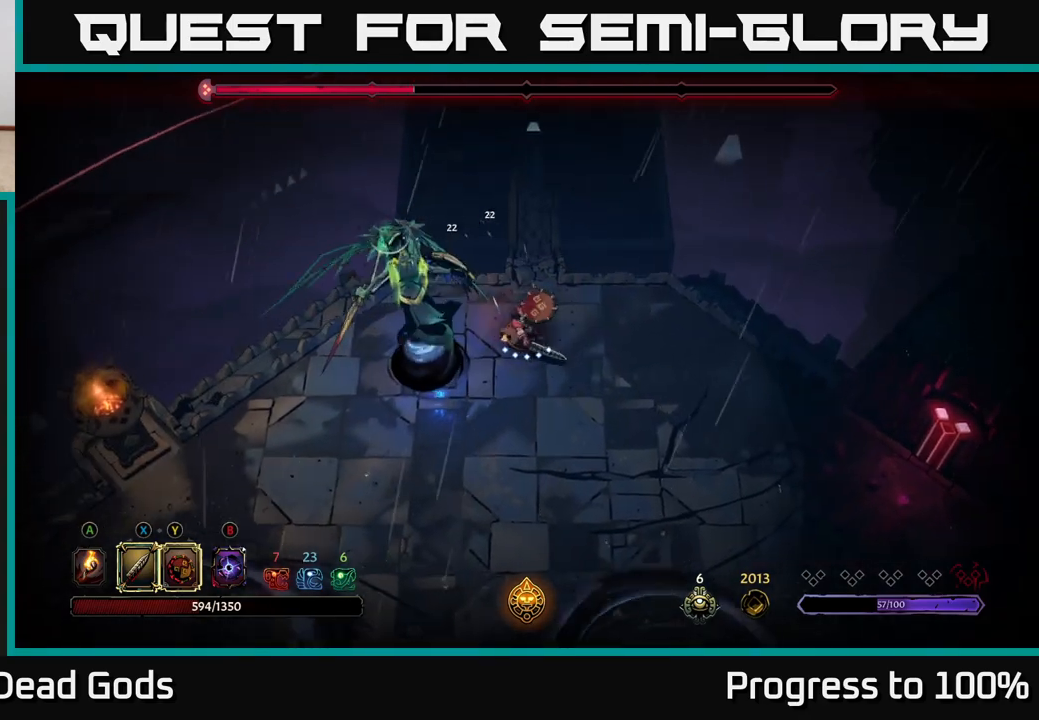
{"buttons": [], "left_stick": "right", "right_stick": "center", "events": [[167, "left_stick", "center"], [467, "left_stick", "right"]]}
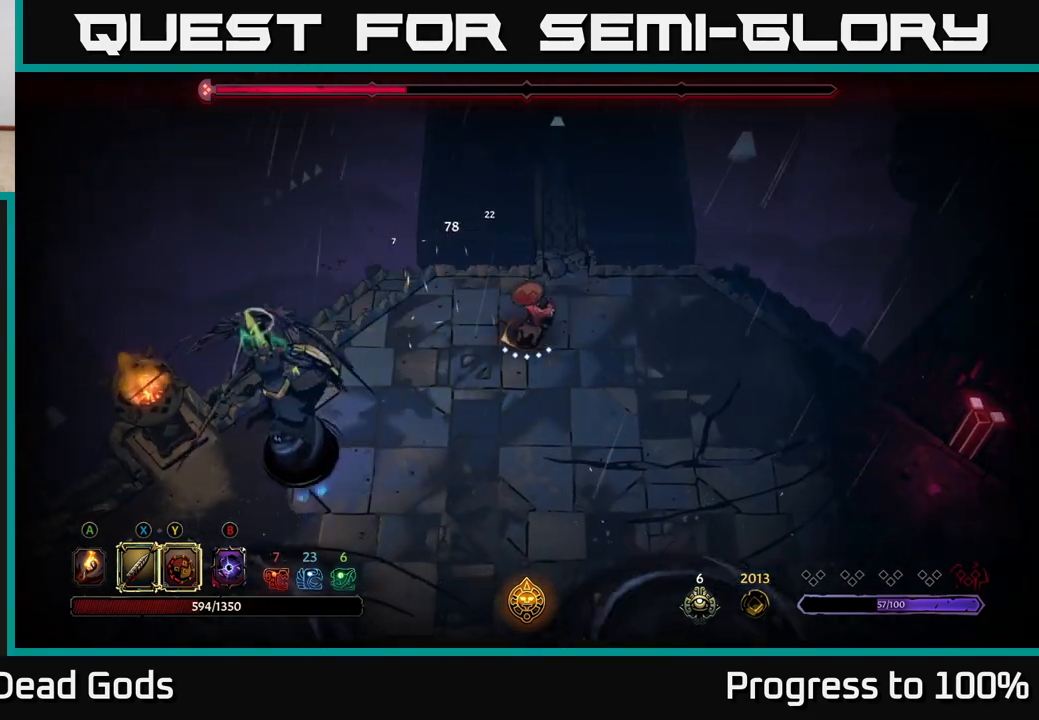
{"buttons": [], "left_stick": "down-right", "right_stick": "center", "events": [[217, "left_stick", "down-right"]]}
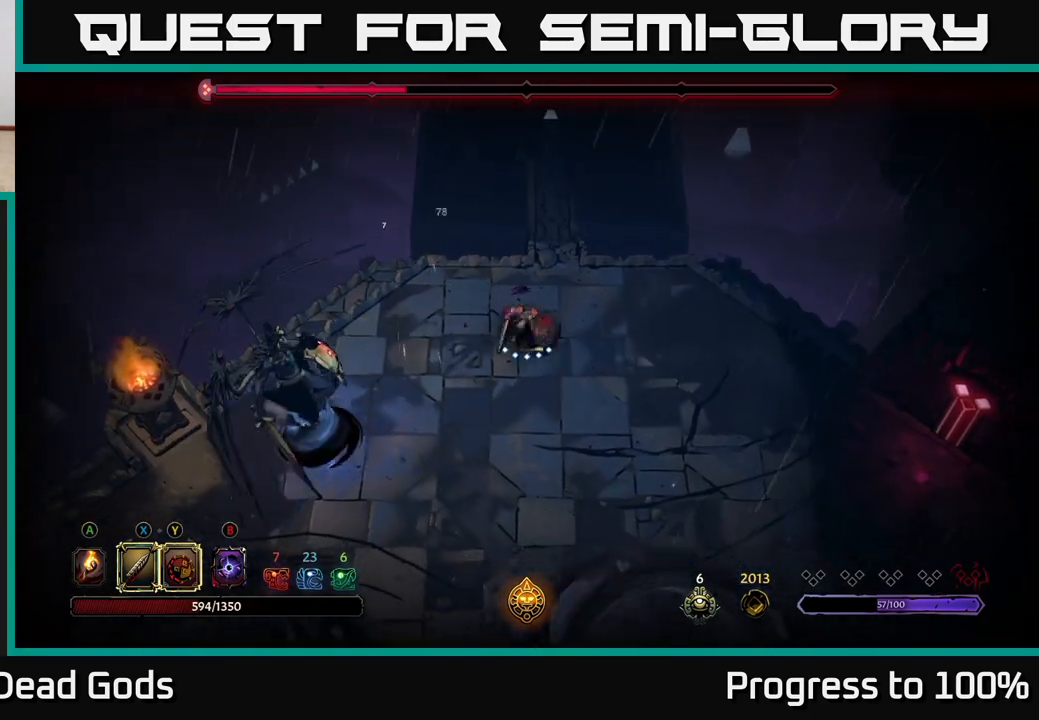
{"buttons": [], "left_stick": "left", "right_stick": "center", "events": [[83, "left_stick", "right"], [483, "left_stick", "left"]]}
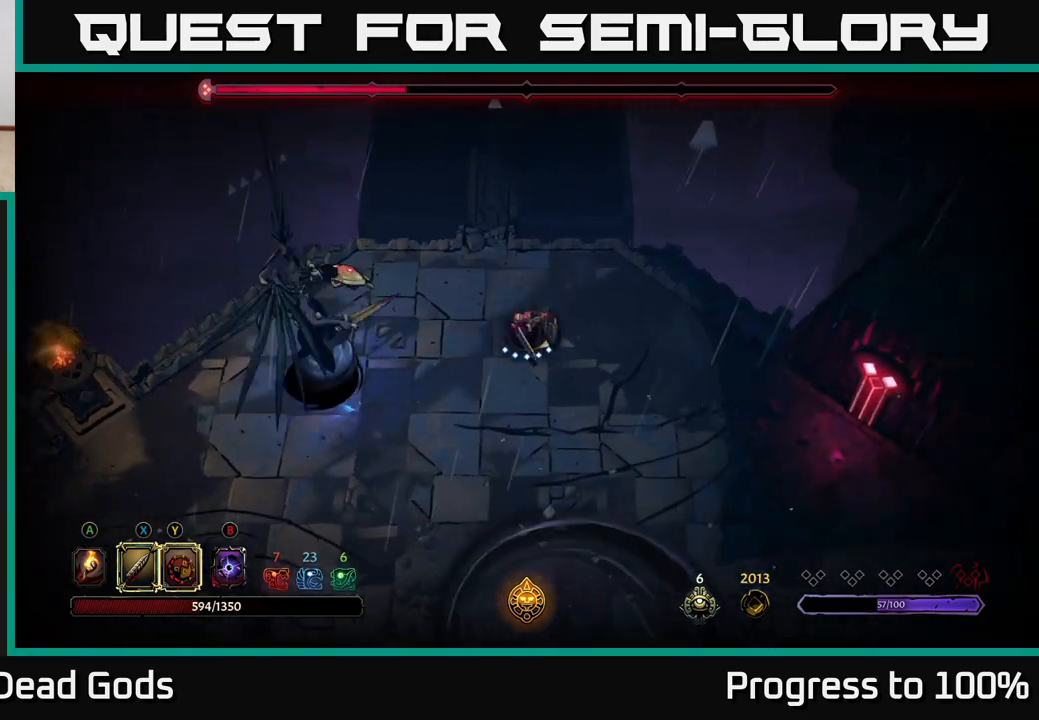
{"buttons": ["R2"], "left_stick": "left", "right_stick": "center", "events": [[17, "X", "down"], [83, "X", "up"], [500, "R2", "down"]]}
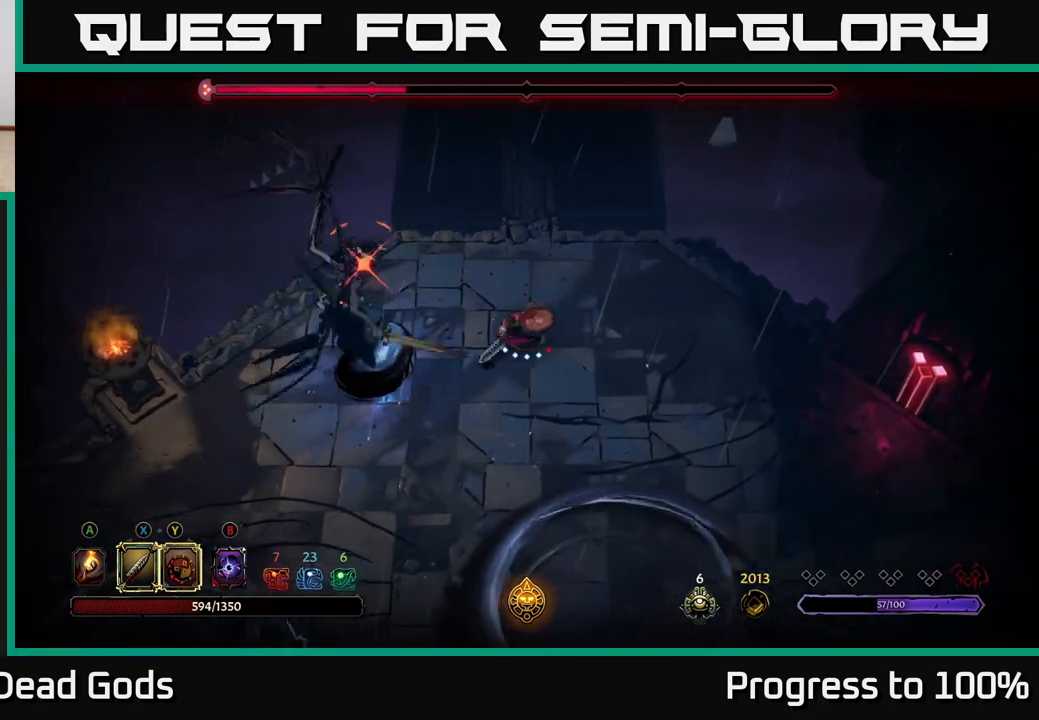
{"buttons": [], "left_stick": "down-left", "right_stick": "center", "events": [[167, "left_stick", "up-left"], [200, "R2", "up"], [267, "left_stick", "center"], [500, "left_stick", "down-left"]]}
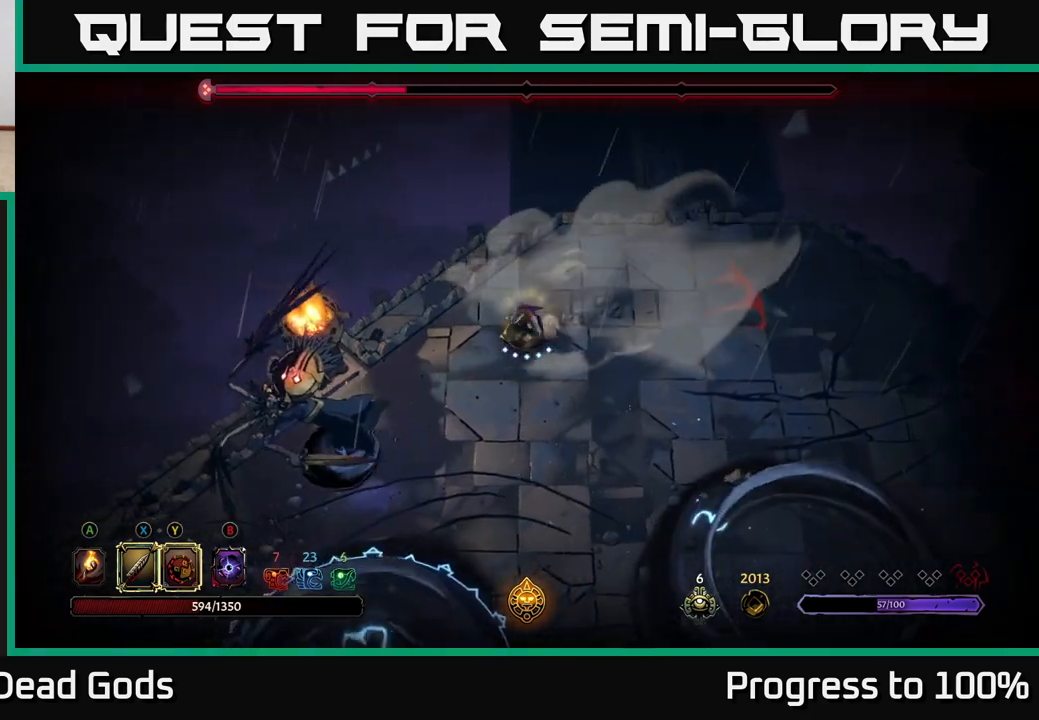
{"buttons": ["Y"], "left_stick": "down-left", "right_stick": "center", "events": [[217, "Y", "down"]]}
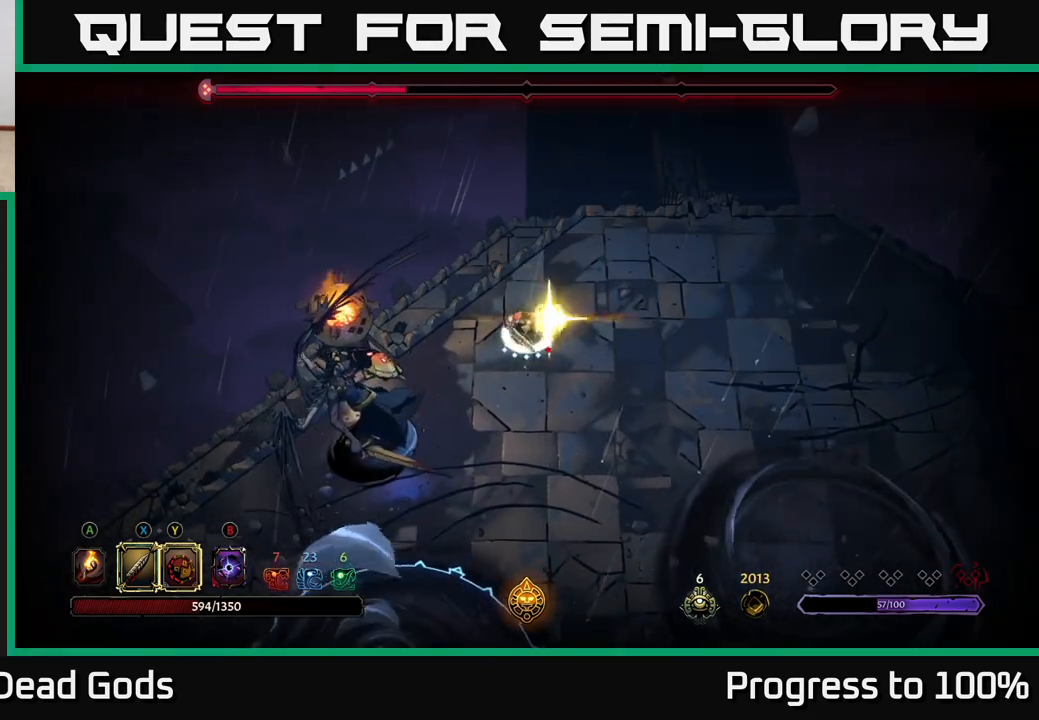
{"buttons": [], "left_stick": "center", "right_stick": "center", "events": [[33, "Y", "up"], [317, "X", "down"], [350, "left_stick", "center"], [417, "X", "up"]]}
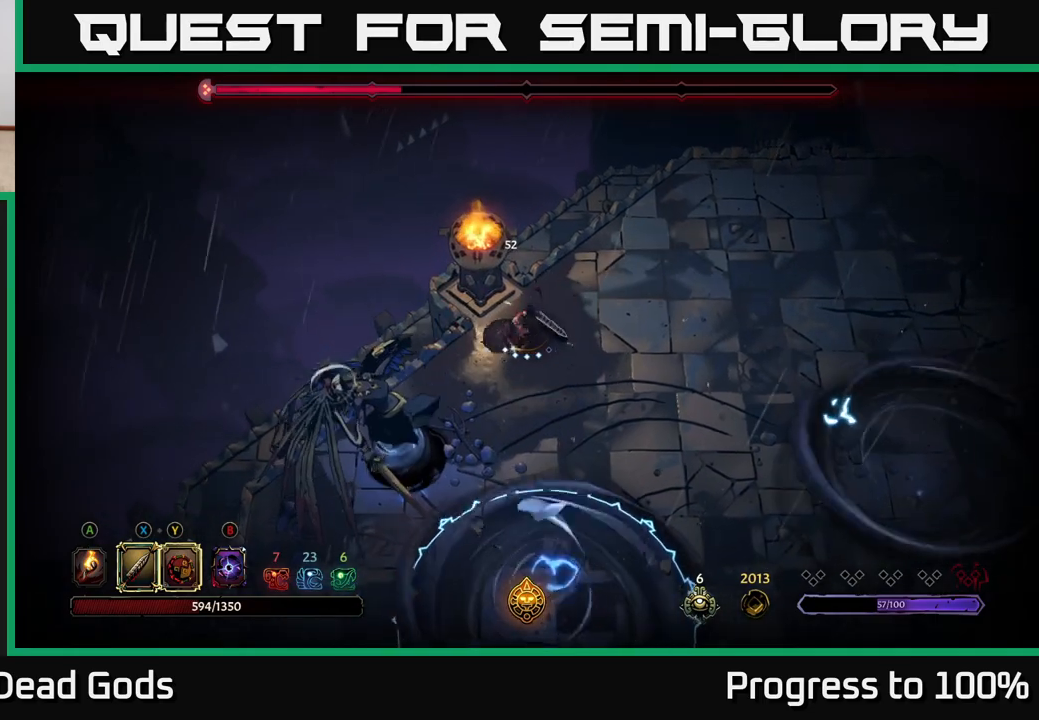
{"buttons": [], "left_stick": "center", "right_stick": "center", "events": [[183, "left_stick", "down-left"], [383, "left_stick", "center"]]}
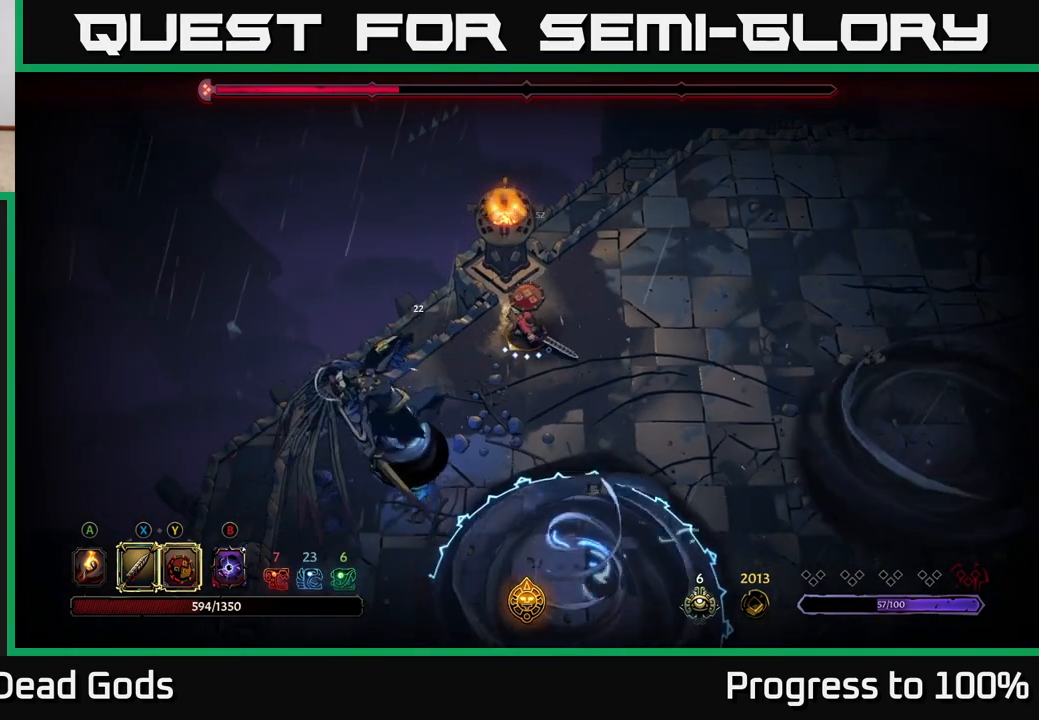
{"buttons": [], "left_stick": "right", "right_stick": "center", "events": [[150, "left_stick", "right"]]}
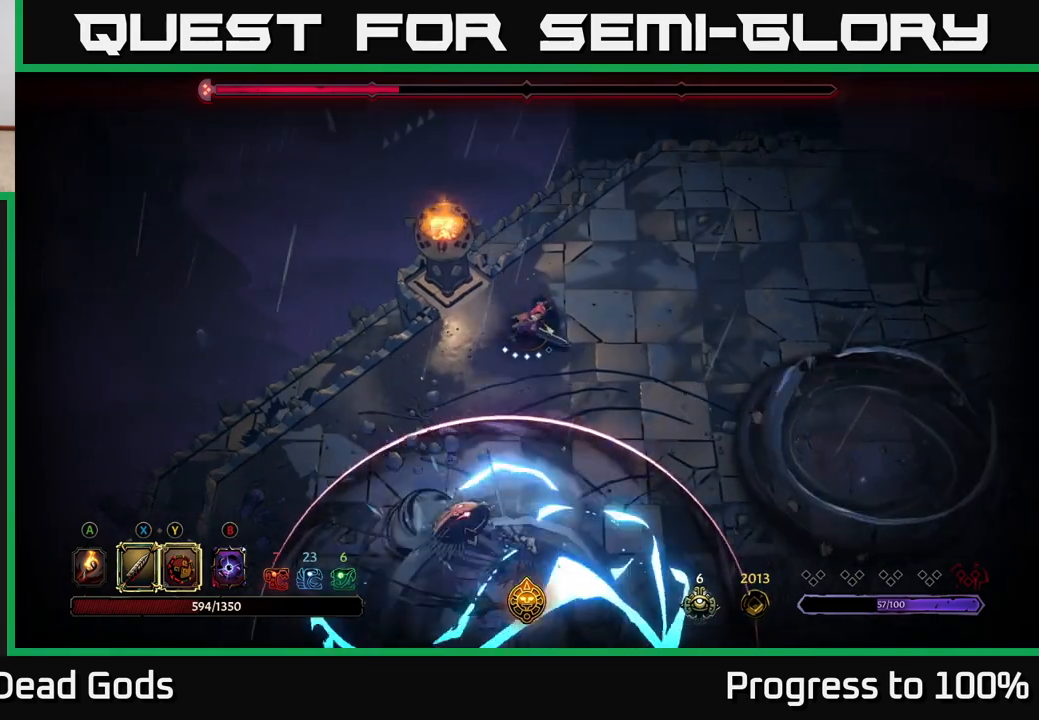
{"buttons": [], "left_stick": "up-right", "right_stick": "center", "events": [[150, "left_stick", "down"], [233, "R2", "down"], [300, "left_stick", "down-right"], [400, "R2", "up"], [467, "left_stick", "up-right"]]}
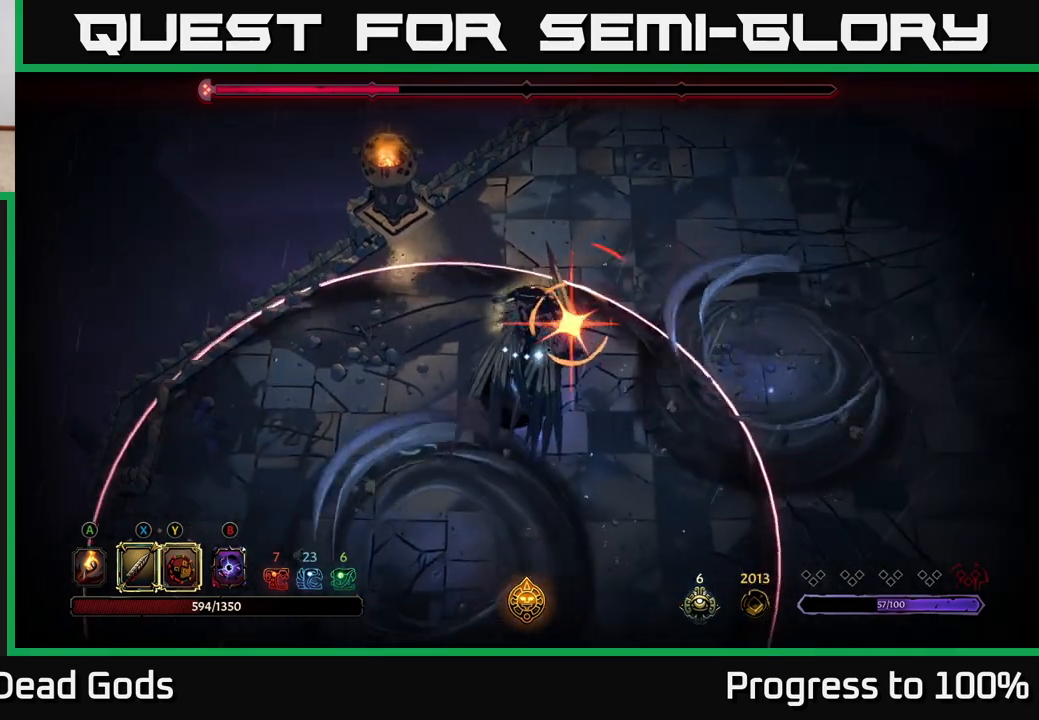
{"buttons": ["R2"], "left_stick": "left", "right_stick": "center", "events": [[200, "left_stick", "up-left"], [267, "R2", "down"], [300, "left_stick", "left"], [417, "R2", "up"], [500, "R2", "down"]]}
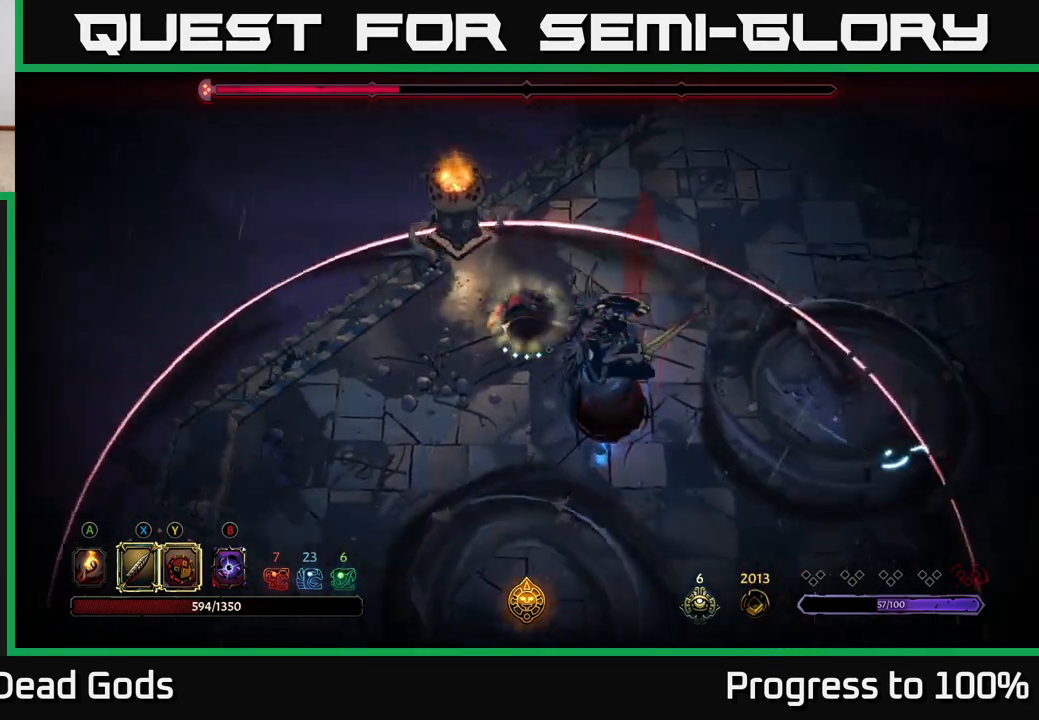
{"buttons": [], "left_stick": "down-right", "right_stick": "center", "events": [[83, "R2", "up"], [167, "left_stick", "down-left"], [500, "left_stick", "down-right"]]}
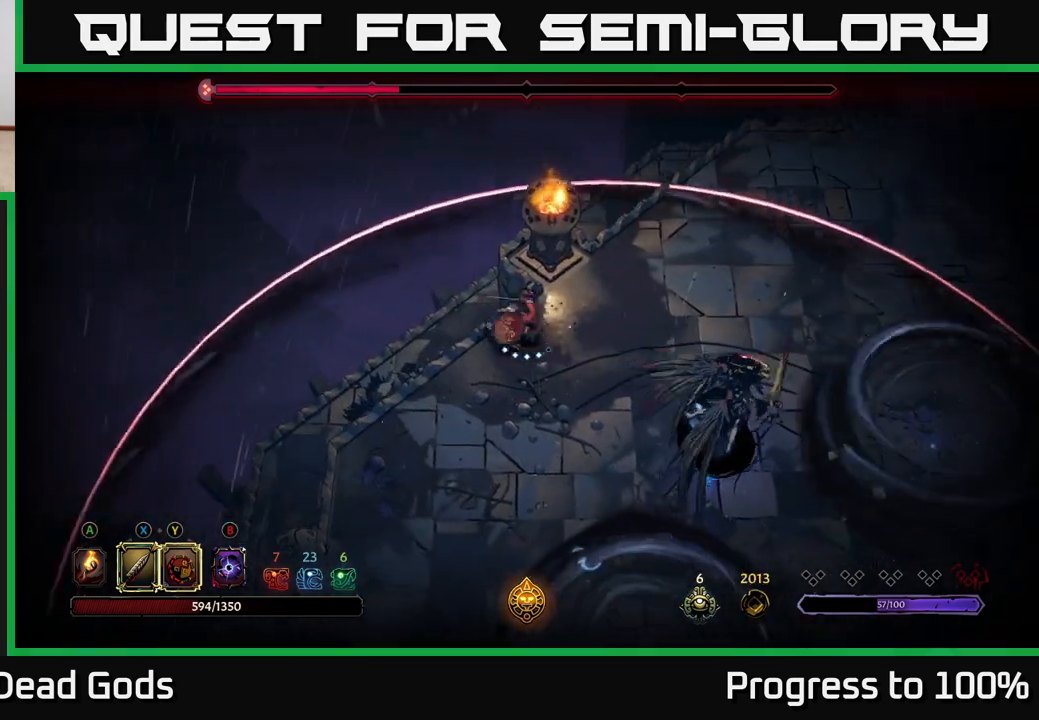
{"buttons": [], "left_stick": "down-right", "right_stick": "center", "events": [[300, "X", "down"], [433, "X", "up"]]}
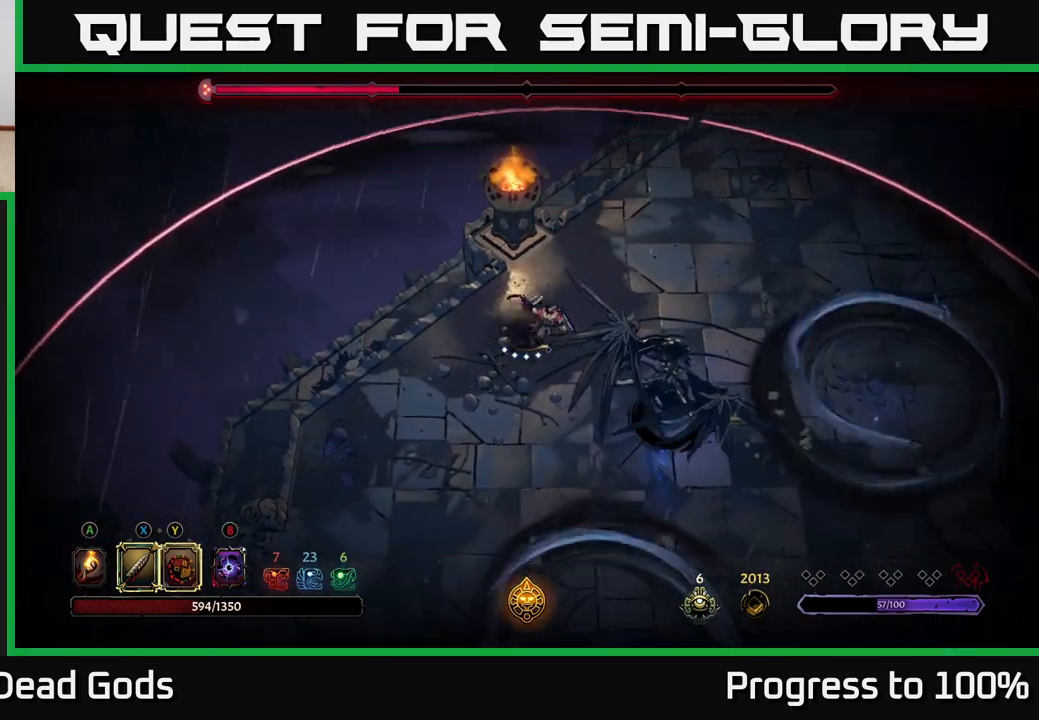
{"buttons": [], "left_stick": "down-right", "right_stick": "center", "events": [[167, "X", "down"], [300, "X", "up"]]}
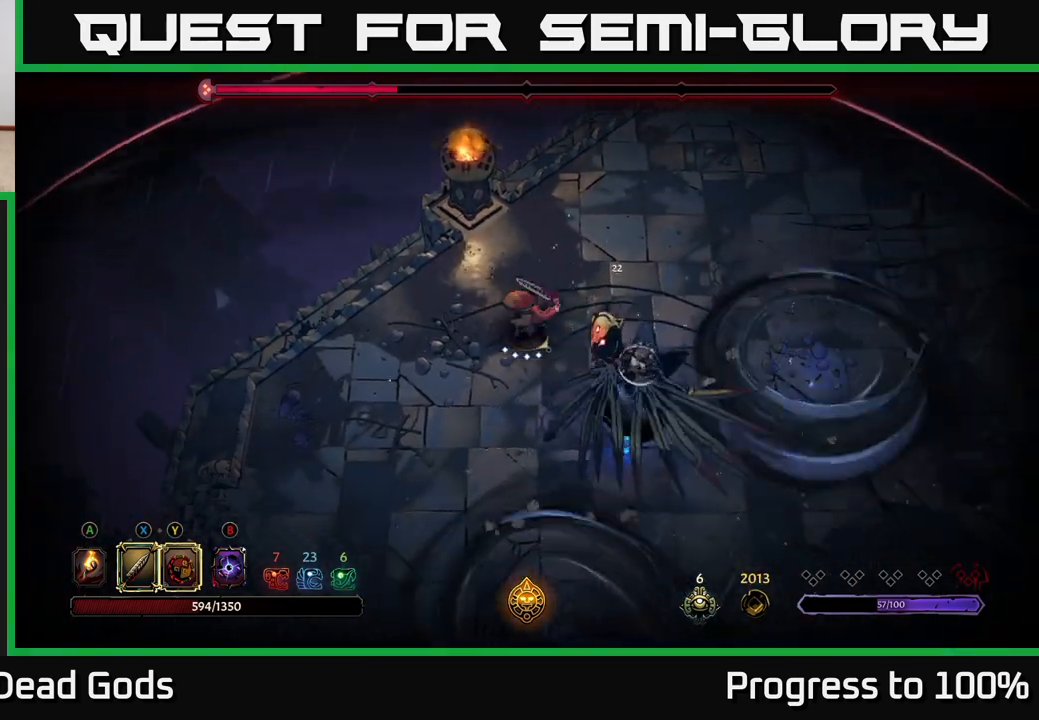
{"buttons": ["Y"], "left_stick": "down-right", "right_stick": "center", "events": [[117, "X", "down"], [200, "X", "up"], [500, "Y", "down"]]}
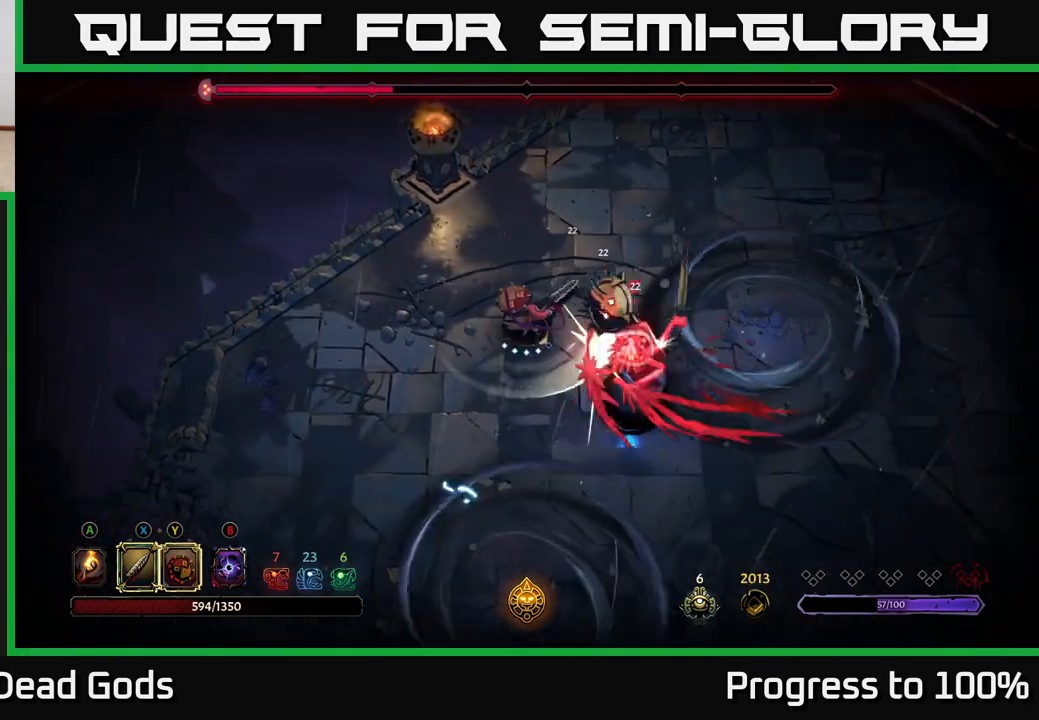
{"buttons": [], "left_stick": "left", "right_stick": "center", "events": [[83, "Y", "up"], [400, "left_stick", "center"], [467, "left_stick", "left"]]}
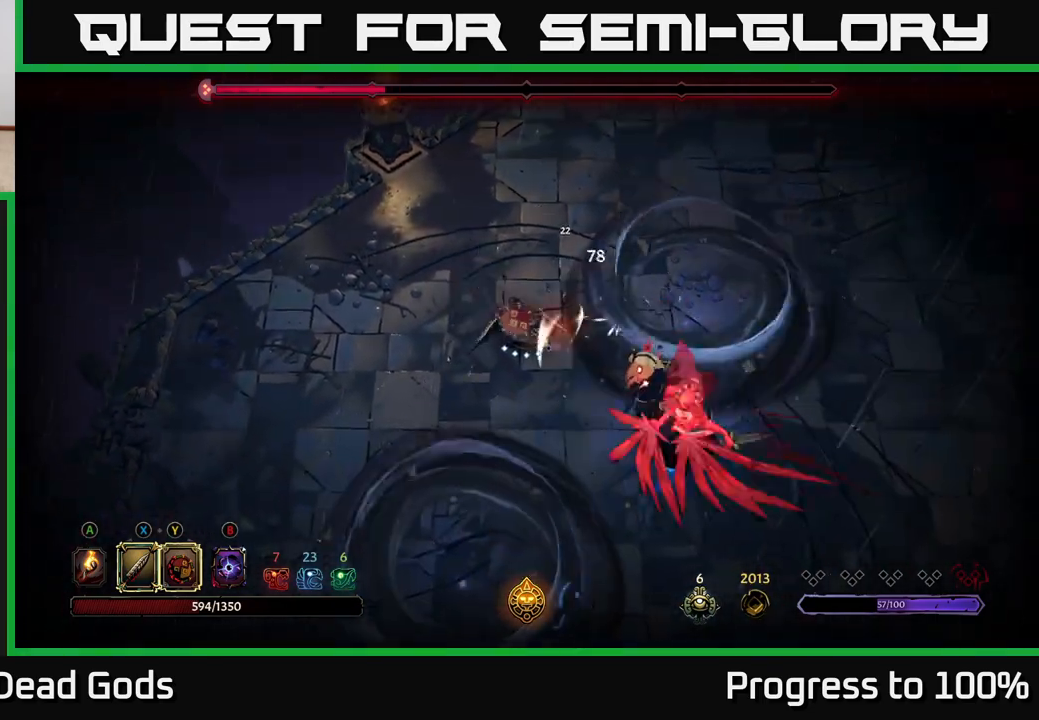
{"buttons": [], "left_stick": "down-left", "right_stick": "center", "events": [[500, "left_stick", "down-left"]]}
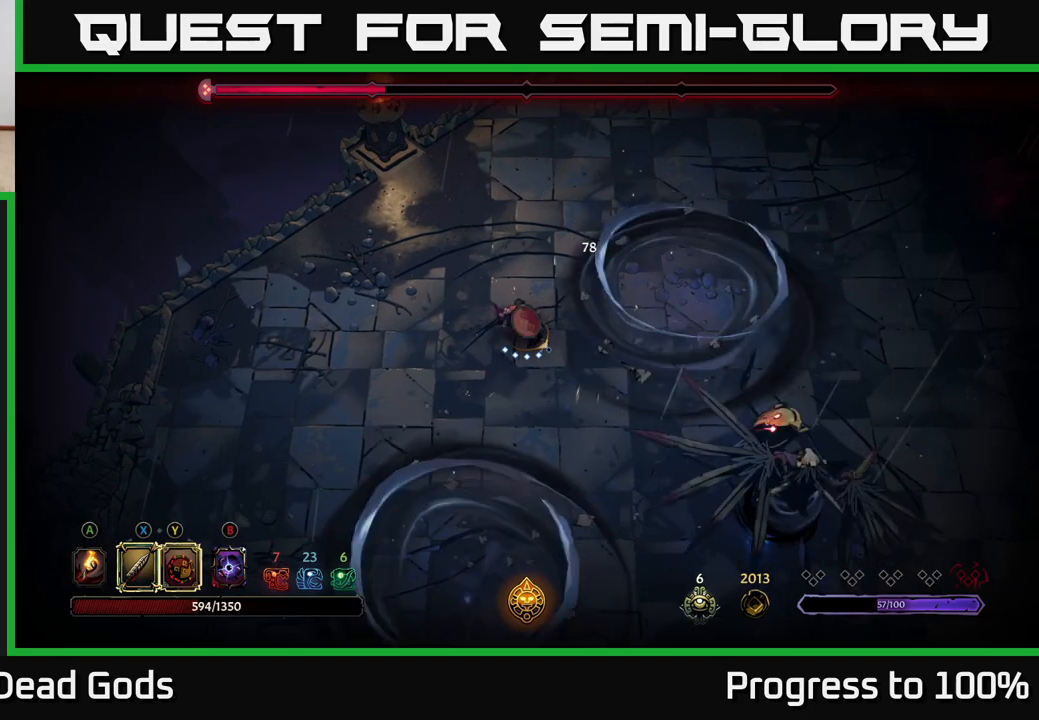
{"buttons": [], "left_stick": "down-right", "right_stick": "center", "events": [[133, "left_stick", "down"], [417, "left_stick", "down-right"]]}
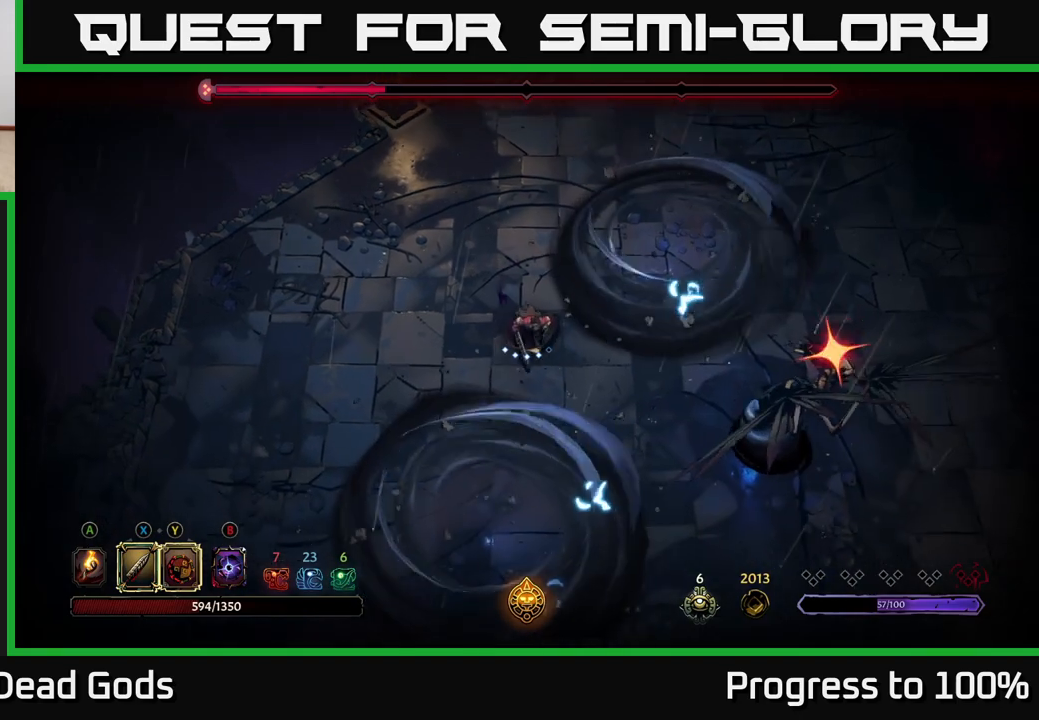
{"buttons": [], "left_stick": "down-right", "right_stick": "center", "events": [[150, "R2", "down"], [450, "R2", "up"]]}
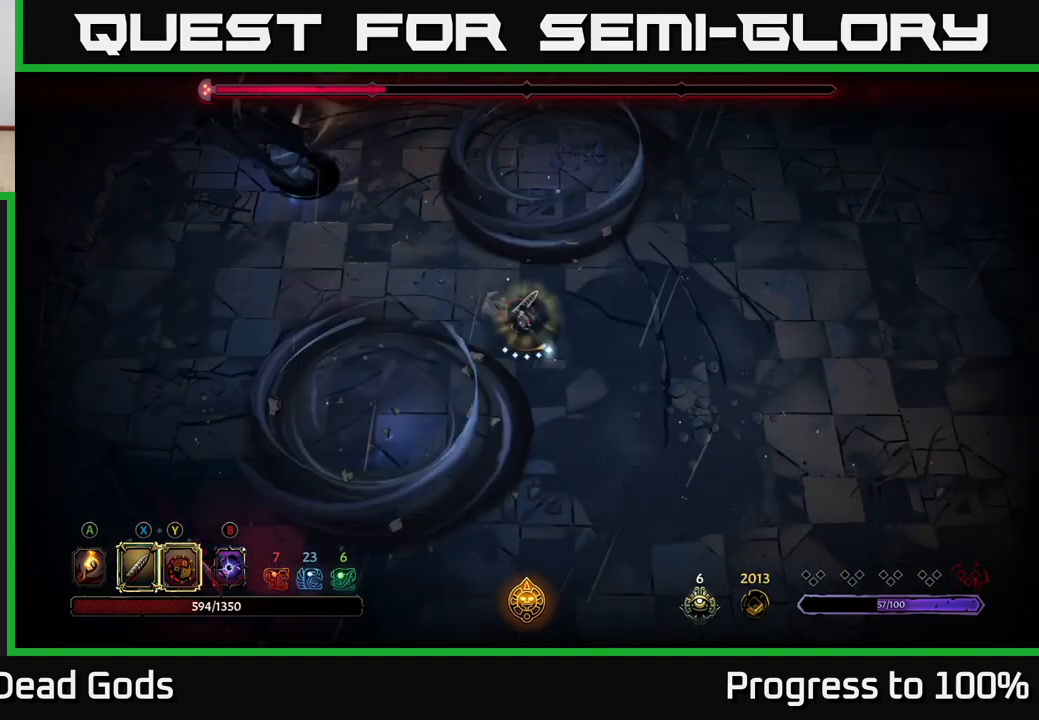
{"buttons": [], "left_stick": "right", "right_stick": "center", "events": [[183, "left_stick", "right"]]}
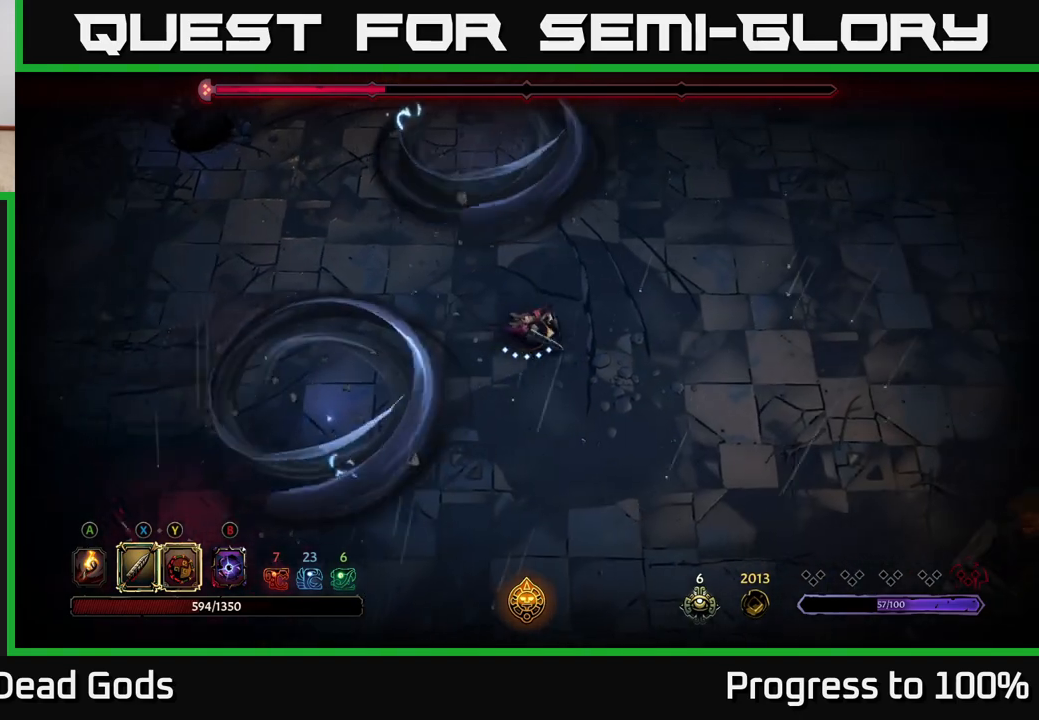
{"buttons": [], "left_stick": "up-left", "right_stick": "center", "events": [[83, "left_stick", "up"], [267, "B", "down"], [267, "left_stick", "up-left"], [317, "B", "up"], [367, "B", "down"], [433, "B", "up"]]}
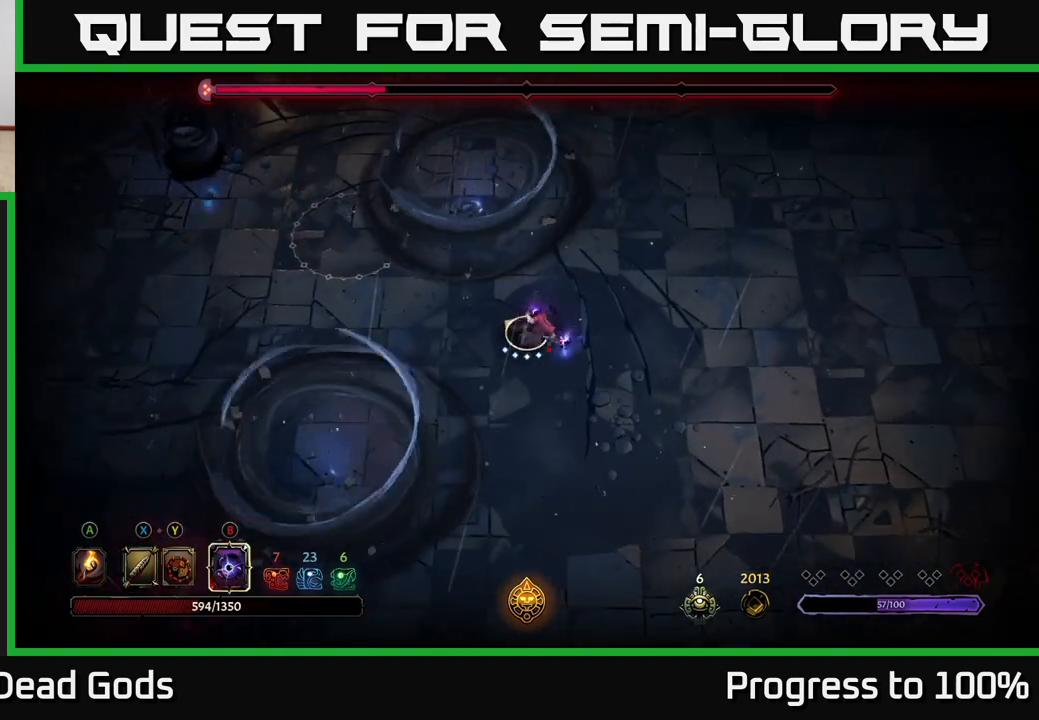
{"buttons": ["B"], "left_stick": "up-left", "right_stick": "center", "events": [[333, "B", "down"], [433, "B", "up"], [500, "B", "down"]]}
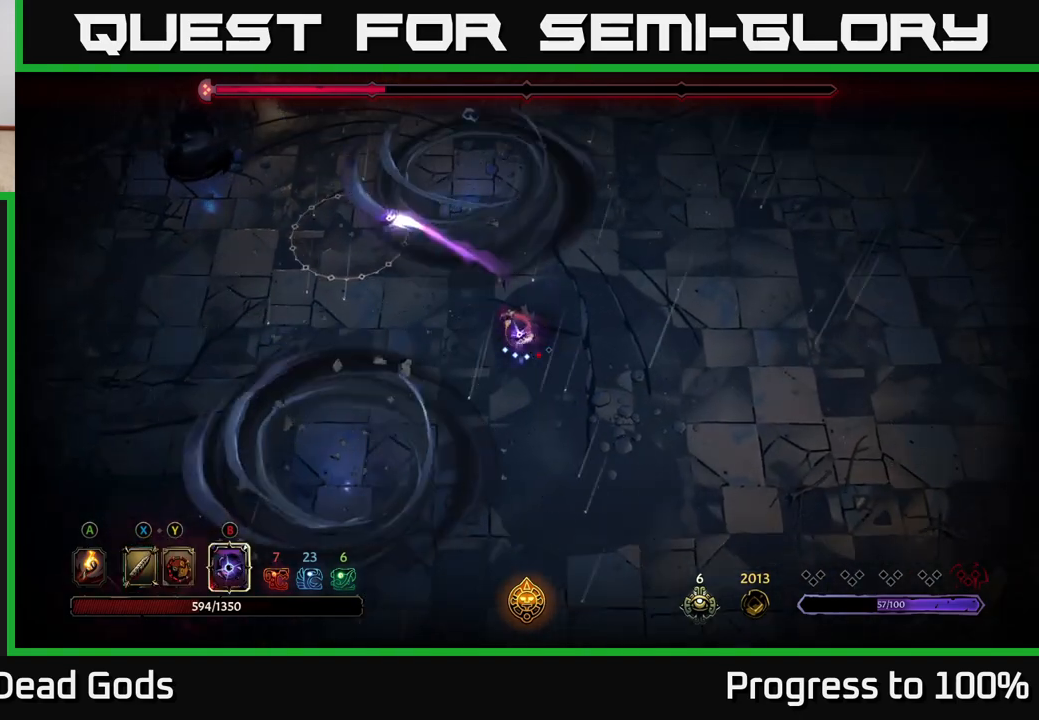
{"buttons": [], "left_stick": "up-left", "right_stick": "center", "events": [[67, "B", "up"], [150, "B", "down"], [200, "B", "up"]]}
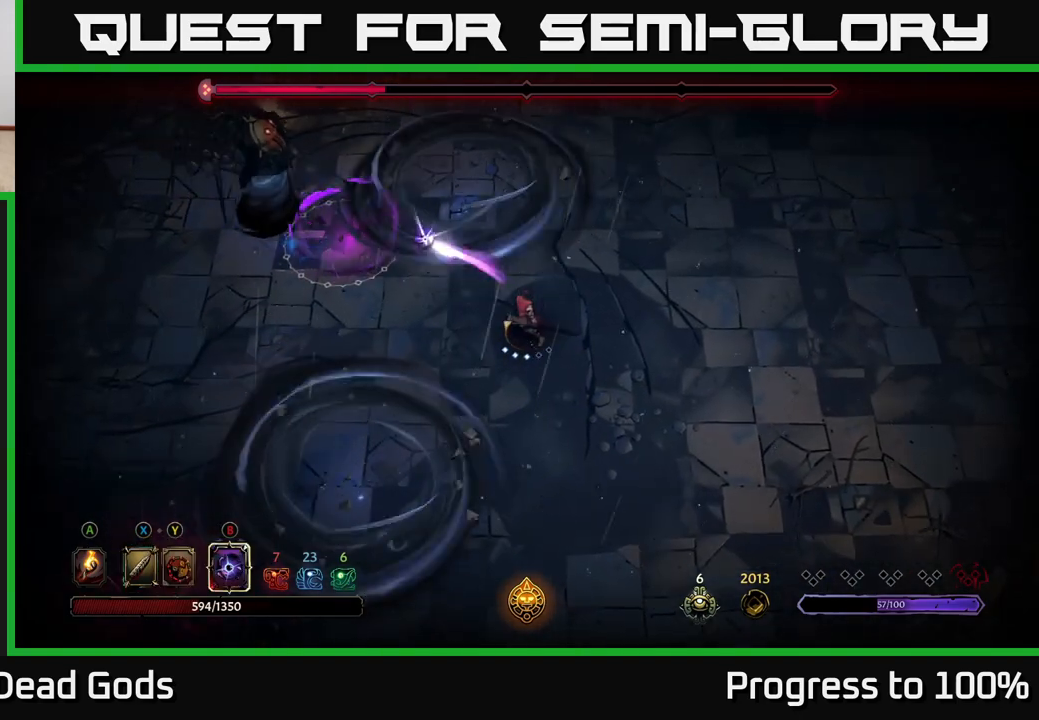
{"buttons": [], "left_stick": "down-right", "right_stick": "center", "events": [[17, "left_stick", "center"], [100, "left_stick", "right"], [367, "left_stick", "down-right"]]}
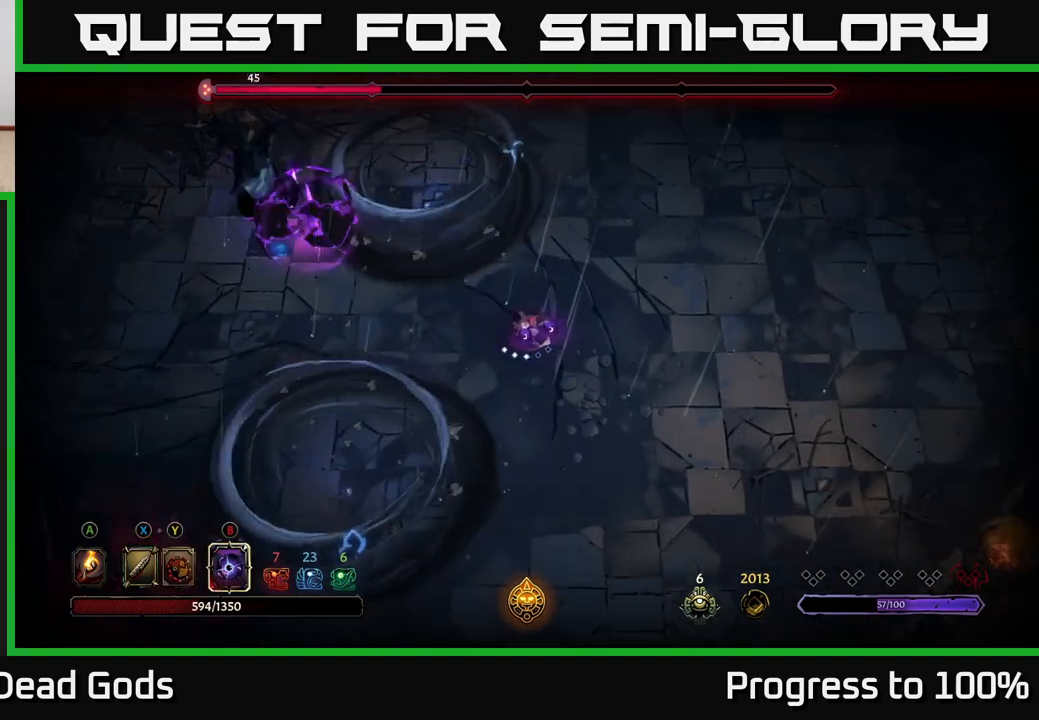
{"buttons": [], "left_stick": "right", "right_stick": "center", "events": [[133, "X", "down"], [183, "X", "up"], [217, "left_stick", "right"]]}
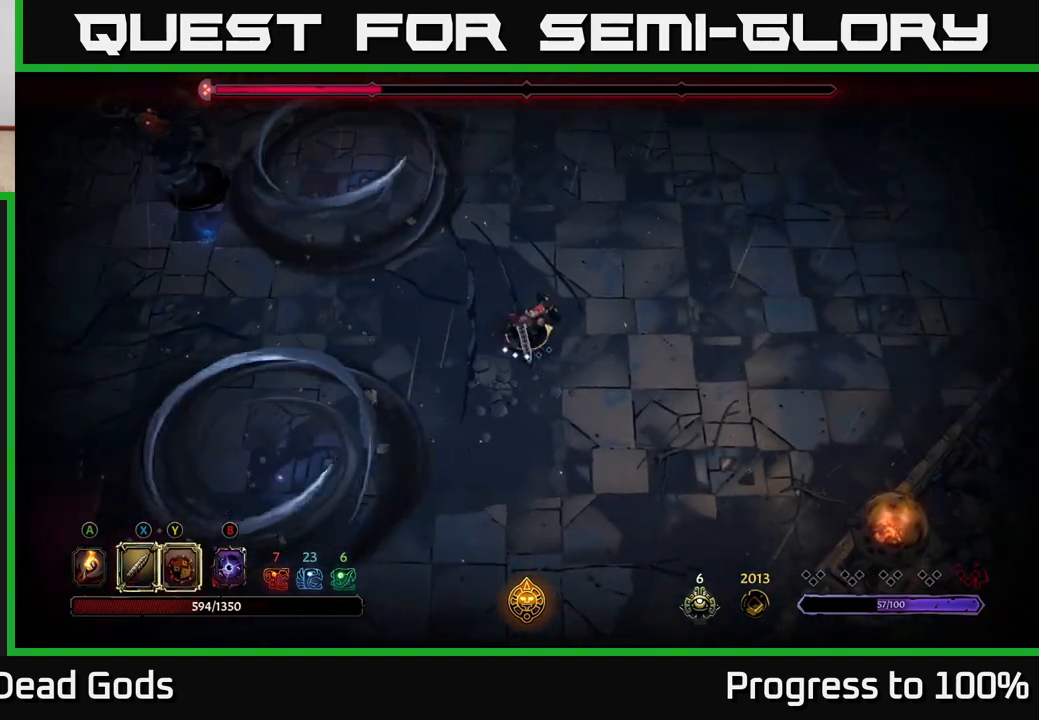
{"buttons": [], "left_stick": "up-right", "right_stick": "center", "events": [[50, "left_stick", "up-right"]]}
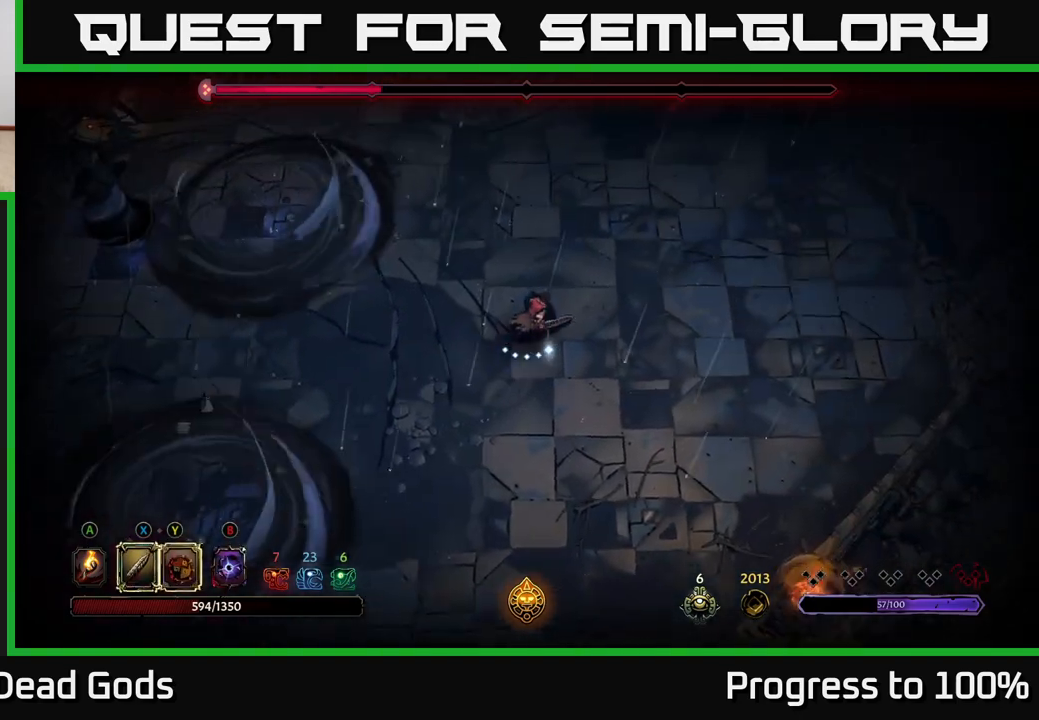
{"buttons": [], "left_stick": "up-right", "right_stick": "center", "events": []}
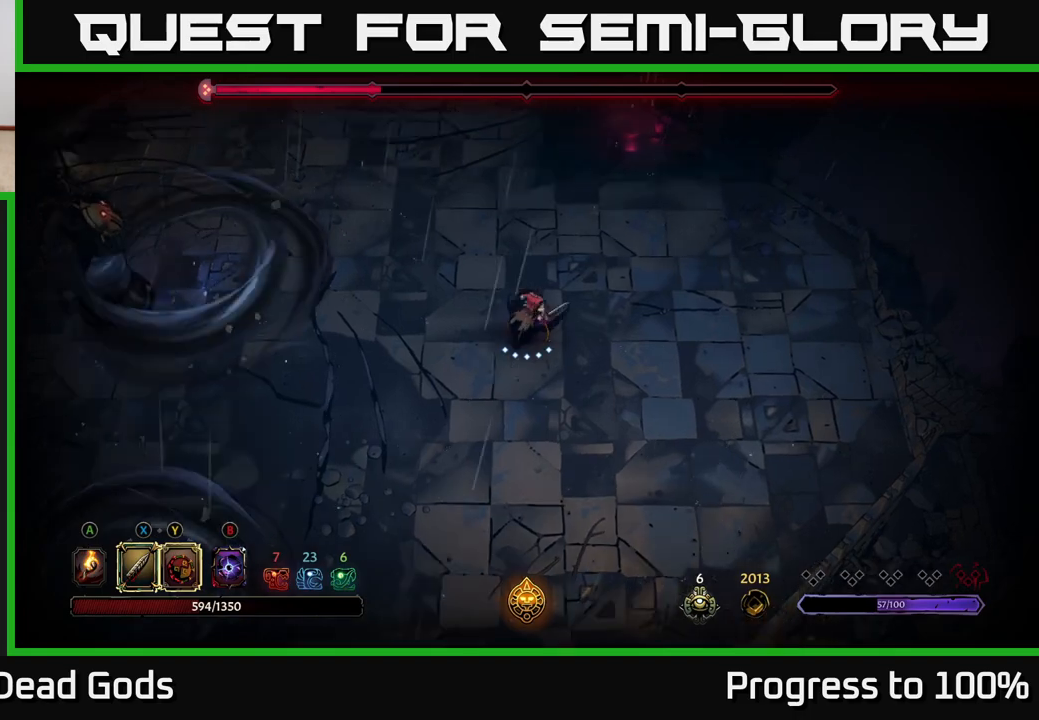
{"buttons": ["Y"], "left_stick": "left", "right_stick": "center", "events": [[150, "left_stick", "right"], [467, "left_stick", "left"], [500, "Y", "down"]]}